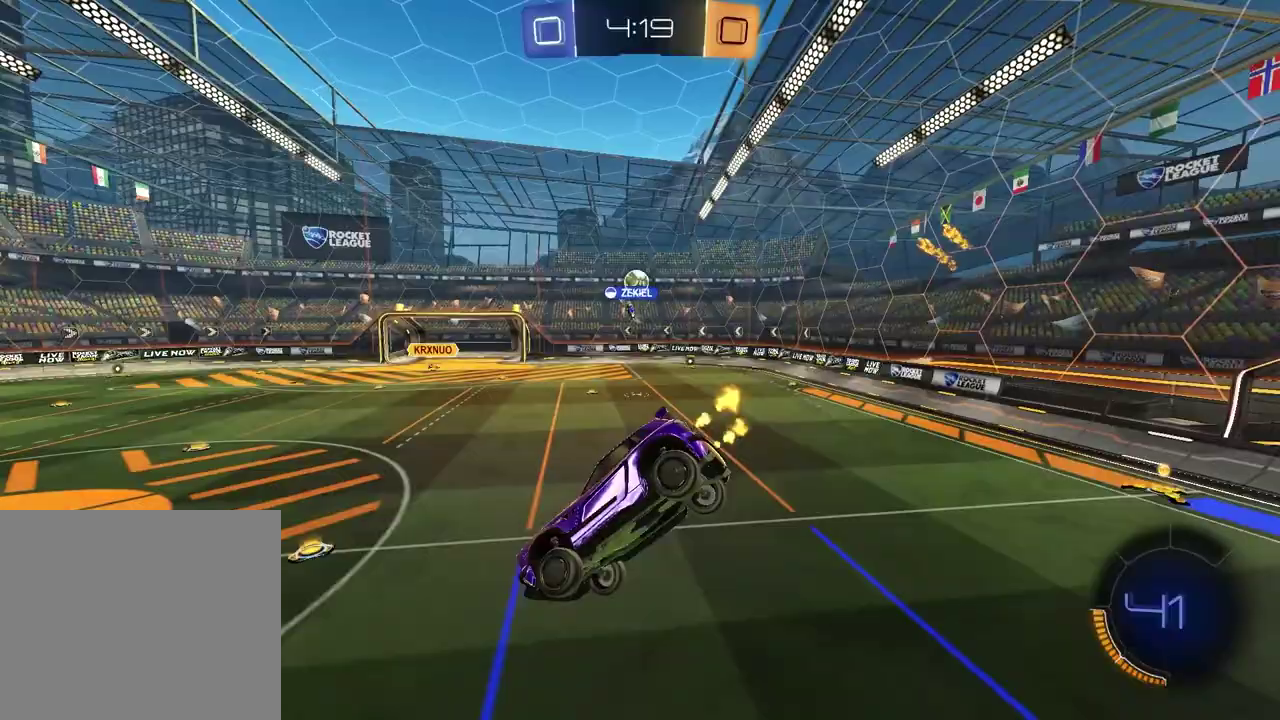
Gameplay with a controller (PlayStation layout); each line is a JSON object with the inputs held at the frame after it. "events" lists button and stick changes between this image and that frame as [ms after this image, input, new state], when the widget could be followed in between. Not read: L1 R1.
{"buttons": ["R2"], "left_stick": "center", "right_stick": "center", "events": [[133, "left_stick", "down-left"], [267, "left_stick", "center"]]}
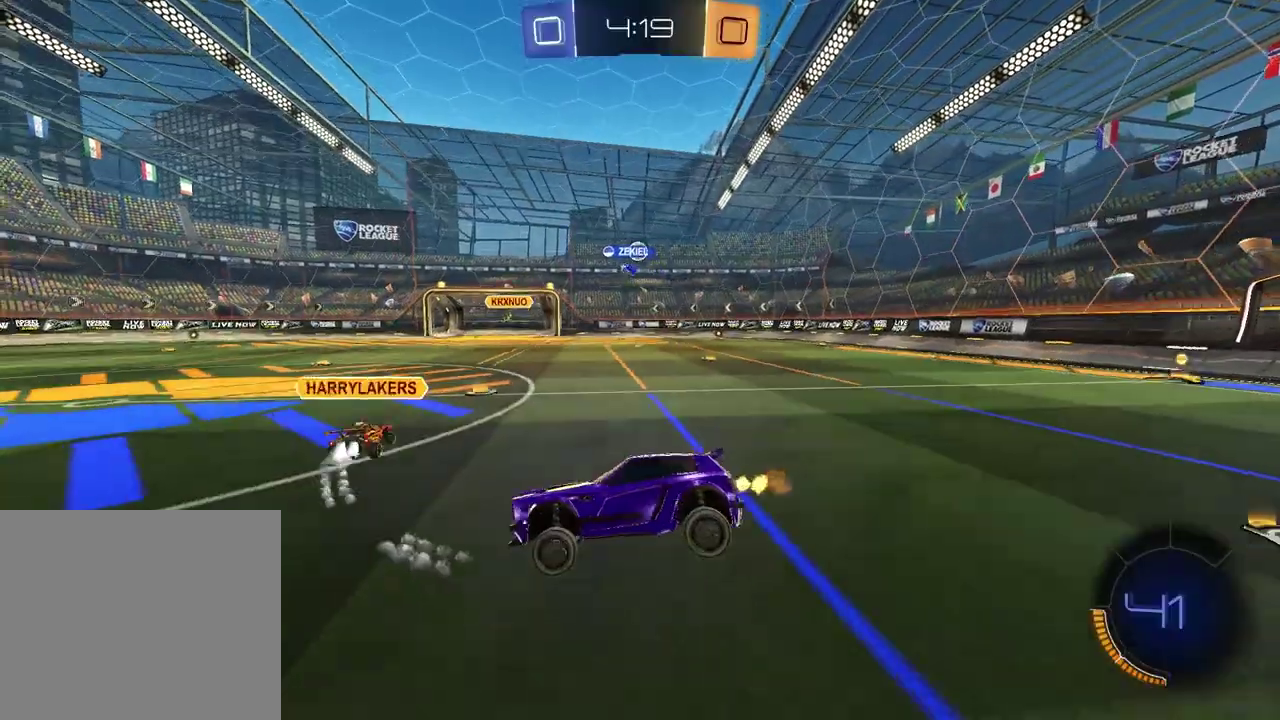
{"buttons": ["R2"], "left_stick": "right", "right_stick": "center", "events": [[150, "left_stick", "right"]]}
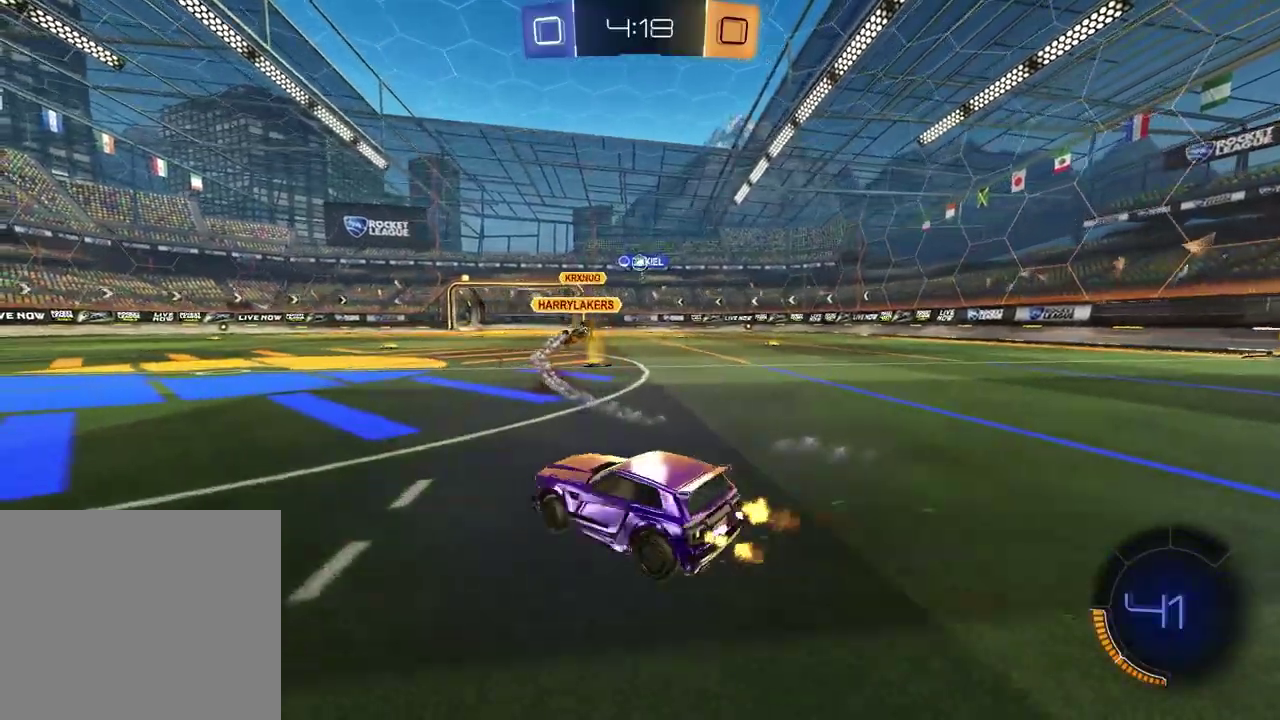
{"buttons": ["R2"], "left_stick": "center", "right_stick": "center", "events": [[350, "left_stick", "center"]]}
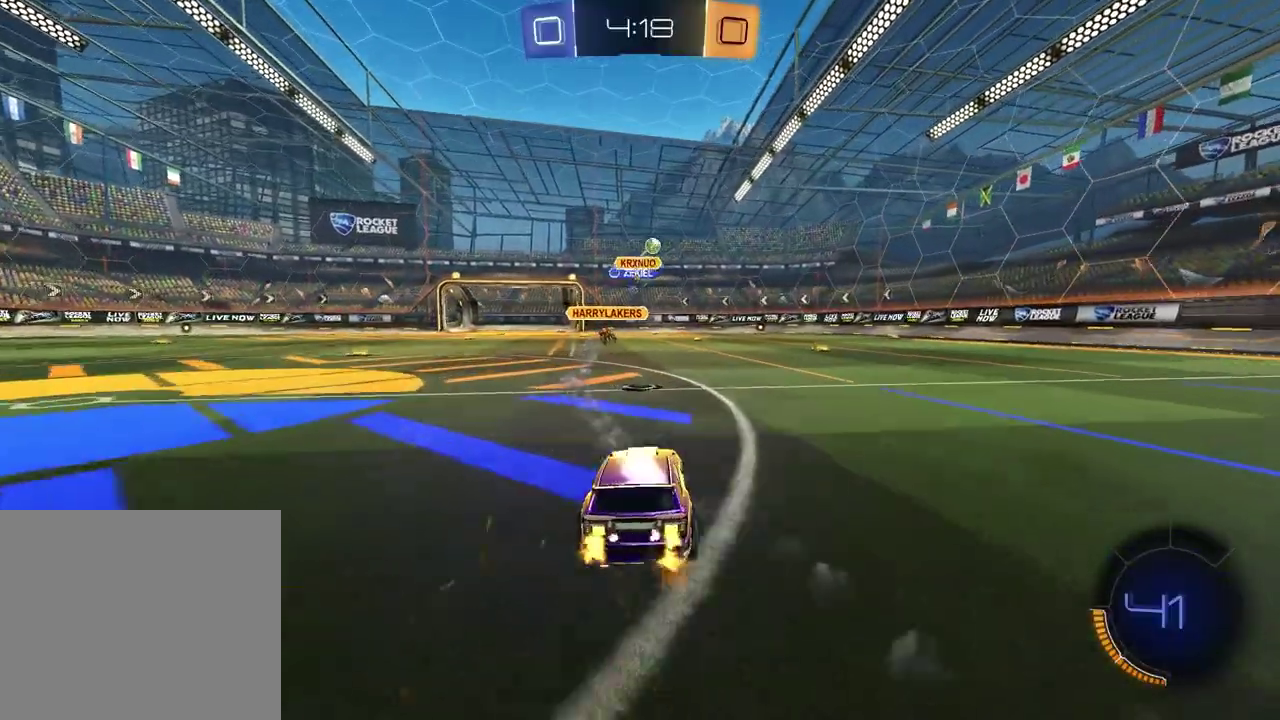
{"buttons": ["R2"], "left_stick": "right", "right_stick": "center", "events": [[83, "left_stick", "right"]]}
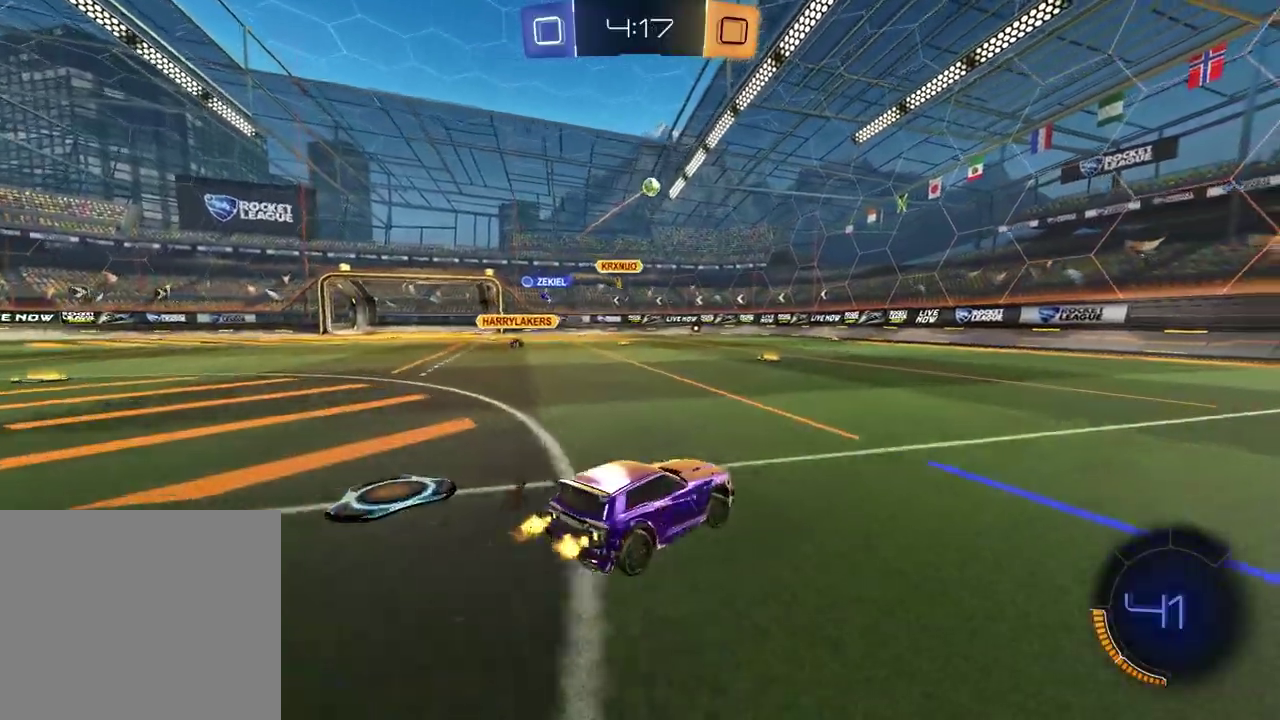
{"buttons": ["R2"], "left_stick": "center", "right_stick": "center", "events": [[17, "left_stick", "center"], [183, "left_stick", "right"], [367, "left_stick", "center"], [383, "TRIANGLE", "down"], [500, "TRIANGLE", "up"]]}
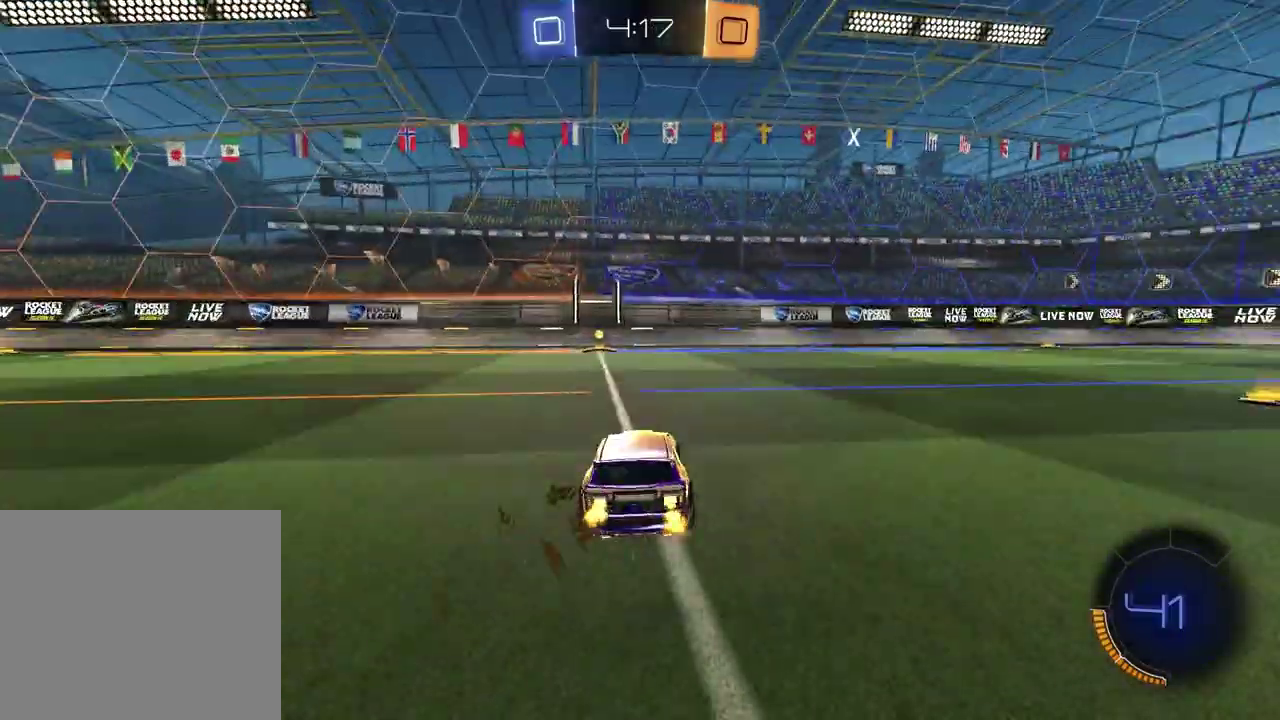
{"buttons": ["R2"], "left_stick": "center", "right_stick": "center", "events": [[133, "TRIANGLE", "down"], [233, "TRIANGLE", "up"]]}
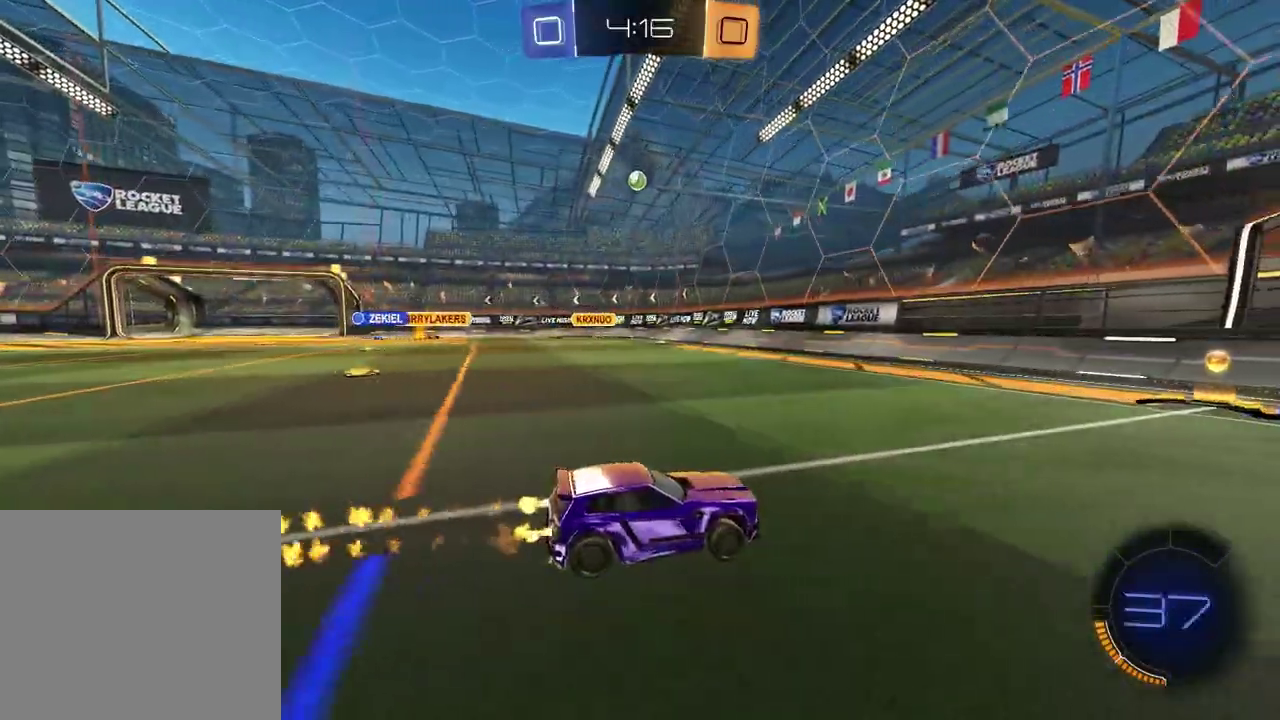
{"buttons": ["R2"], "left_stick": "left", "right_stick": "center", "events": [[267, "left_stick", "left"]]}
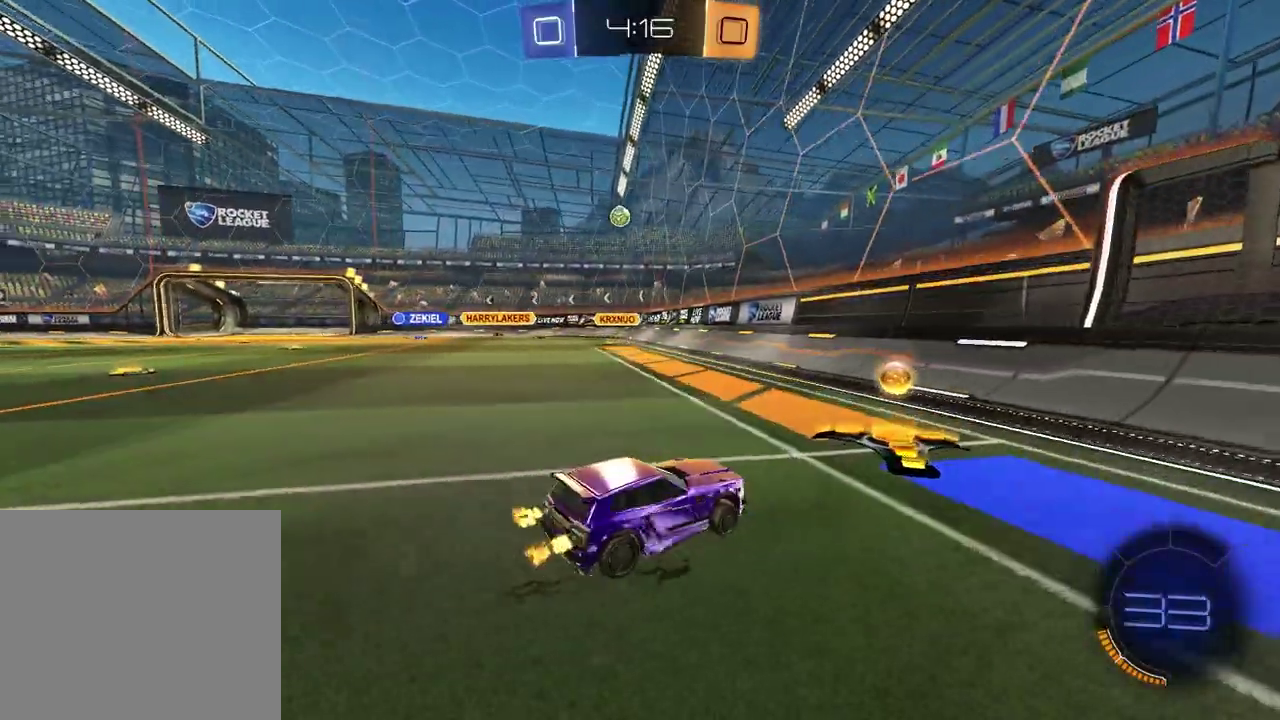
{"buttons": ["R2"], "left_stick": "left", "right_stick": "center", "events": []}
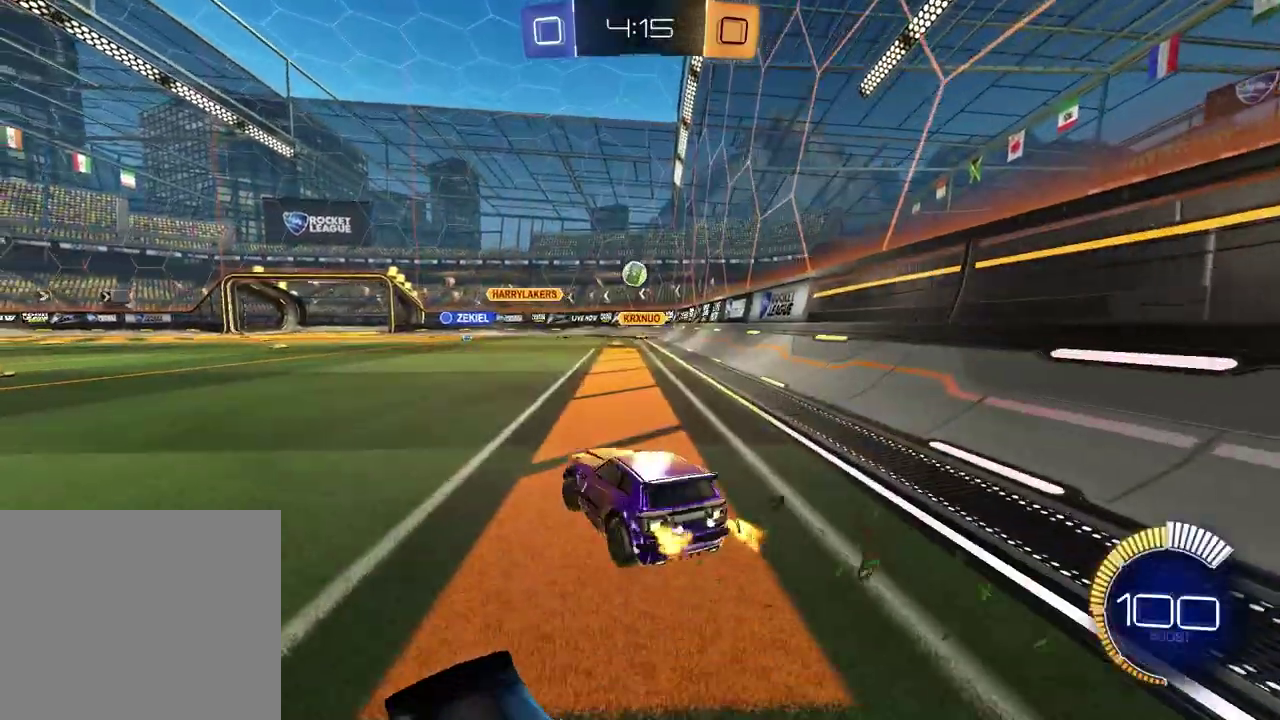
{"buttons": [], "left_stick": "center", "right_stick": "center", "events": [[117, "R2", "up"], [367, "left_stick", "center"]]}
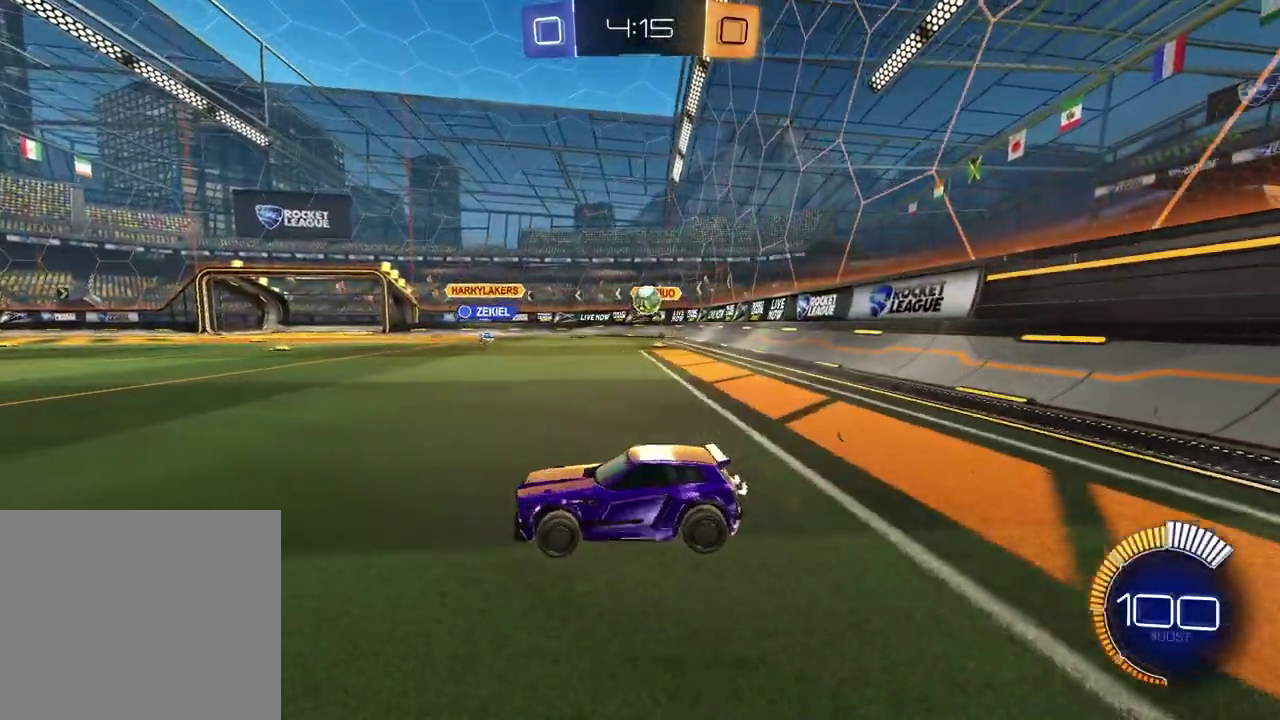
{"buttons": ["R2"], "left_stick": "center", "right_stick": "center", "events": [[17, "left_stick", "left"], [133, "R2", "down"], [367, "left_stick", "center"]]}
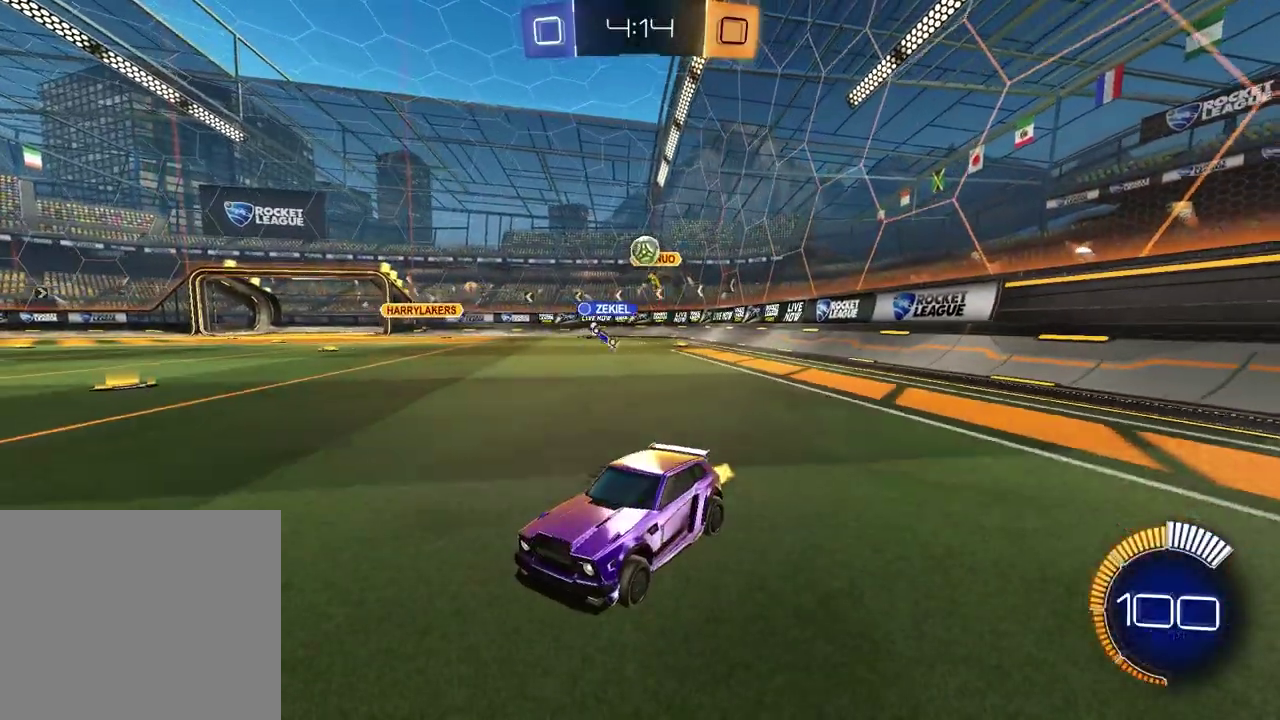
{"buttons": [], "left_stick": "center", "right_stick": "center", "events": [[483, "R2", "up"]]}
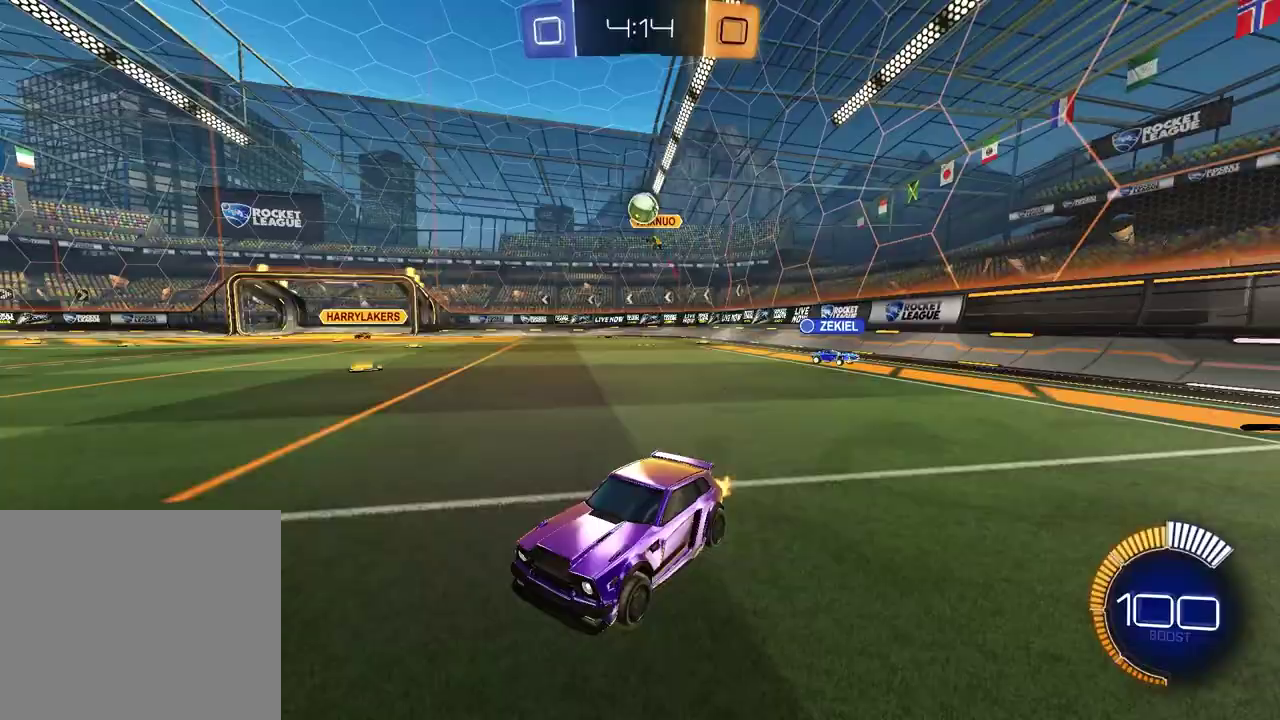
{"buttons": [], "left_stick": "center", "right_stick": "center", "events": [[83, "left_stick", "right"], [150, "left_stick", "center"], [200, "R2", "down"], [450, "R2", "up"]]}
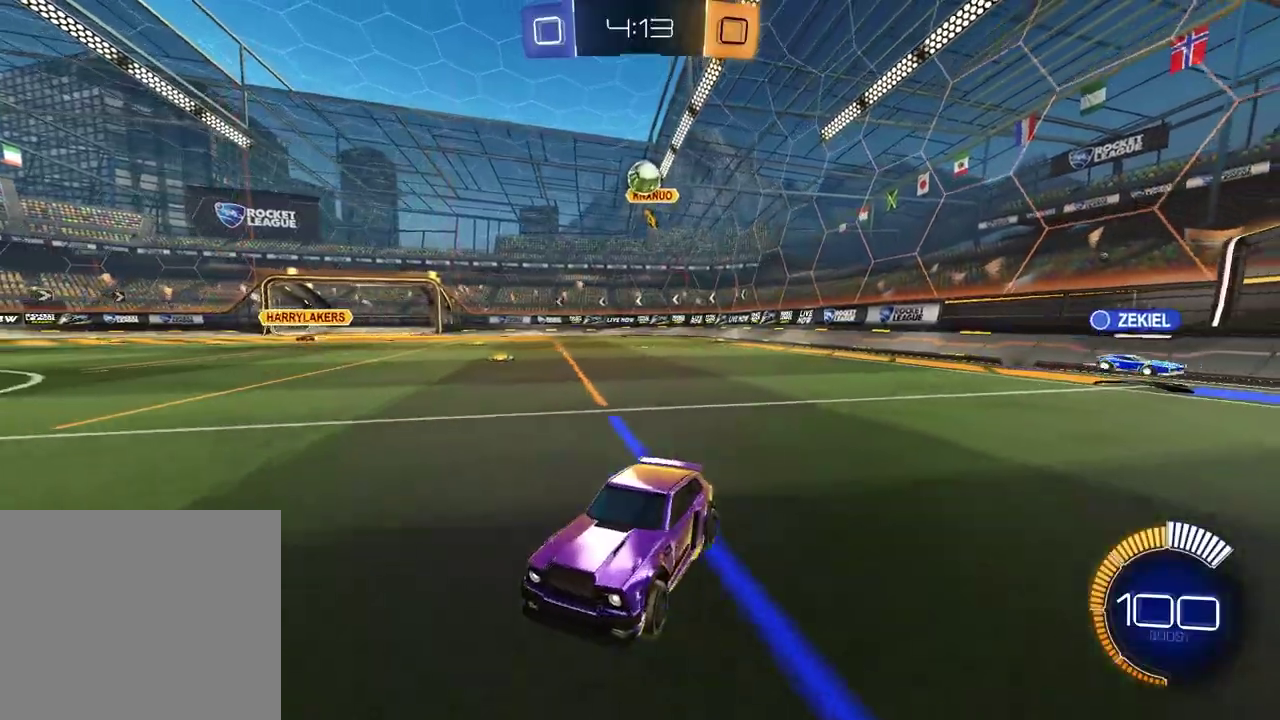
{"buttons": ["R2"], "left_stick": "center", "right_stick": "center", "events": [[150, "left_stick", "up-right"], [267, "left_stick", "center"], [333, "R2", "down"]]}
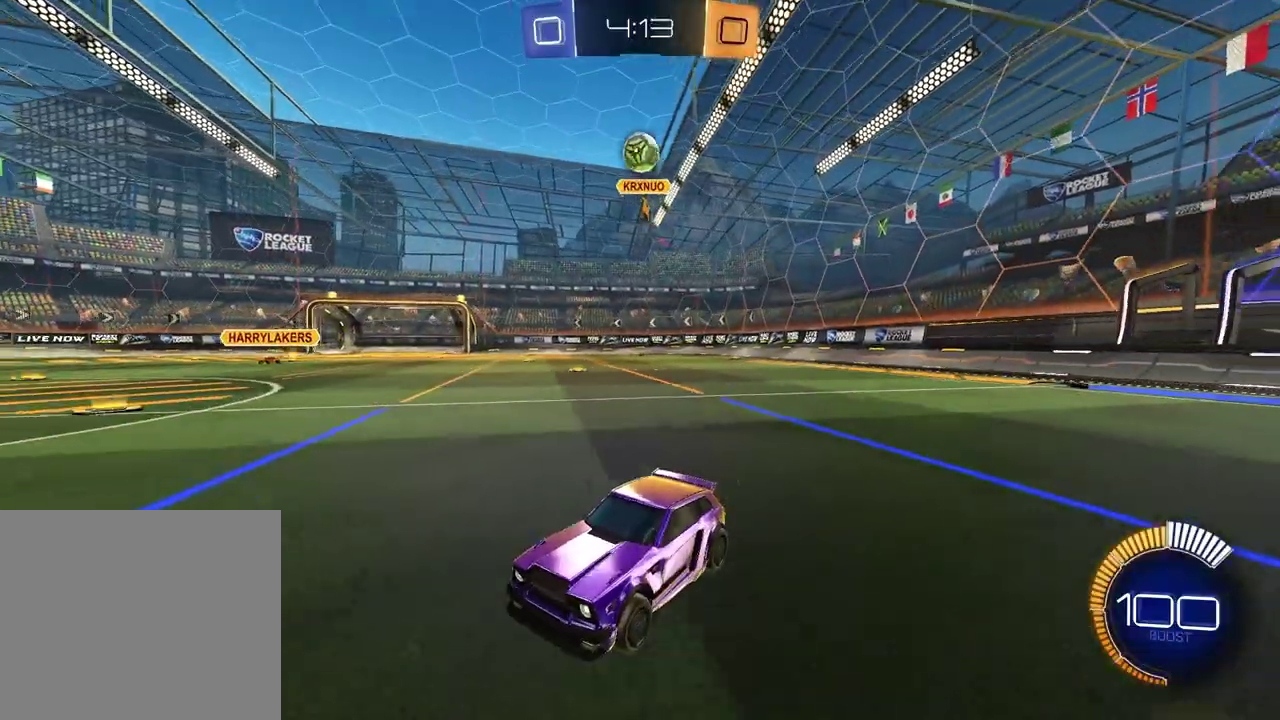
{"buttons": ["SQUARE", "R2"], "left_stick": "down-left", "right_stick": "center", "events": [[17, "R2", "up"], [83, "CROSS", "down"], [83, "L2", "down"], [83, "left_stick", "down-left"], [117, "R2", "down"], [233, "L2", "up"], [233, "left_stick", "center"], [250, "CROSS", "up"], [300, "CROSS", "down"], [317, "left_stick", "down"], [417, "CROSS", "up"], [433, "SQUARE", "down"], [500, "left_stick", "down-left"]]}